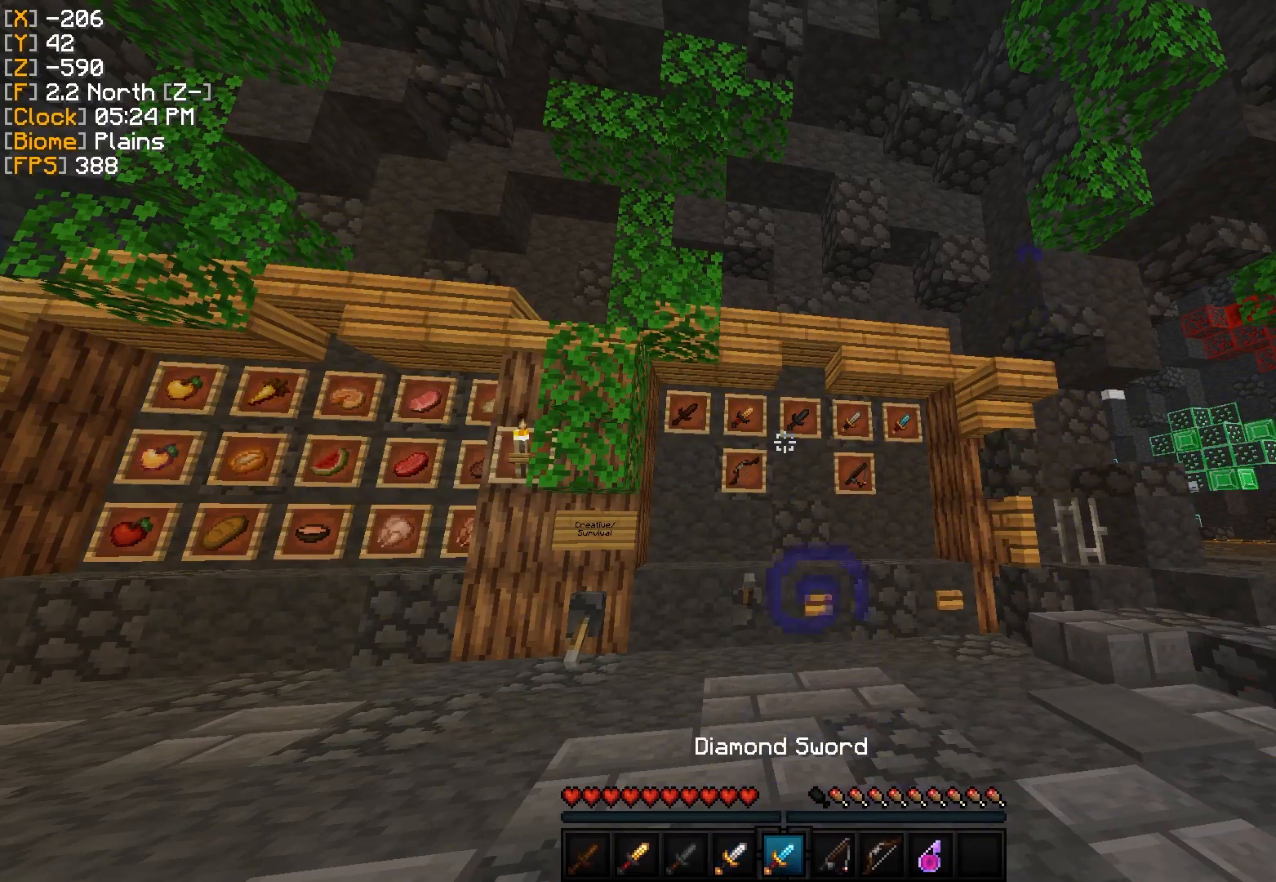
Gameplay with keyboard and mouse; each line is a JSON object with the keys and mouse buttons held at the frame after it. "events" lists presses ("down") and releases ("up") of "a", "d", "s", "w", "mouse_left" and "mouse_right" between this image and that frame as [ms after this image, input, new state], when the widget could be followed in between. "mouse_left", "mouse_right" = the "left", "right" buttons of the "mouse" list. No other keys are recorded. Fast repeated clicks can show as one long hold. Mouse movement is not recorded.
{"keys": [], "mouse": [], "events": [[184, "mouse_left", "down"], [267, "mouse_left", "up"], [350, "mouse_left", "down"], [434, "mouse_left", "up"]]}
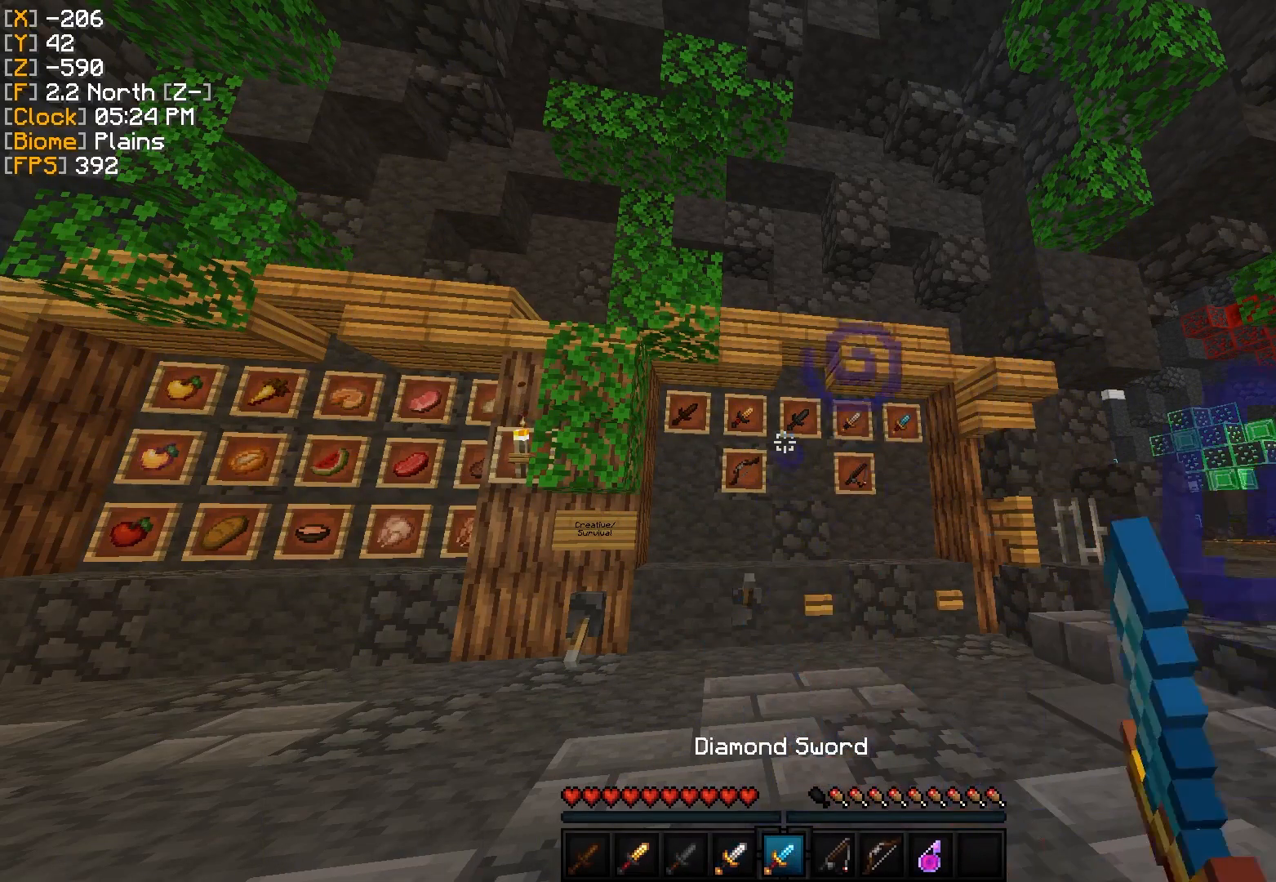
{"keys": [], "mouse": ["left"], "events": [[33, "mouse_left", "down"], [150, "mouse_left", "up"], [233, "mouse_left", "down"], [333, "mouse_left", "up"], [417, "mouse_left", "down"]]}
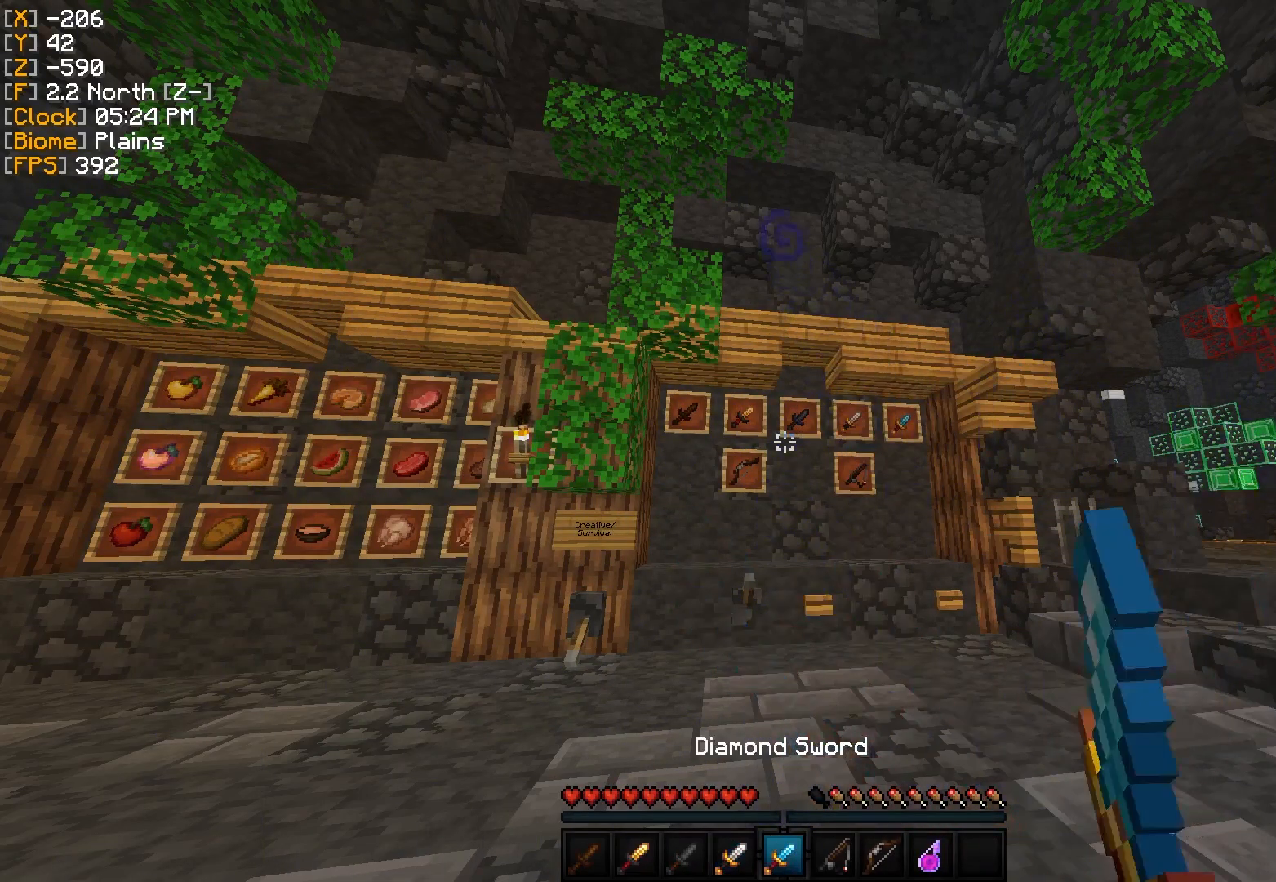
{"keys": [], "mouse": ["right"], "events": [[34, "mouse_left", "up"], [67, "w", "down"], [184, "mouse_left", "down"], [267, "mouse_left", "up"], [367, "mouse_left", "down"], [451, "mouse_left", "up"], [451, "w", "up"], [501, "mouse_right", "down"]]}
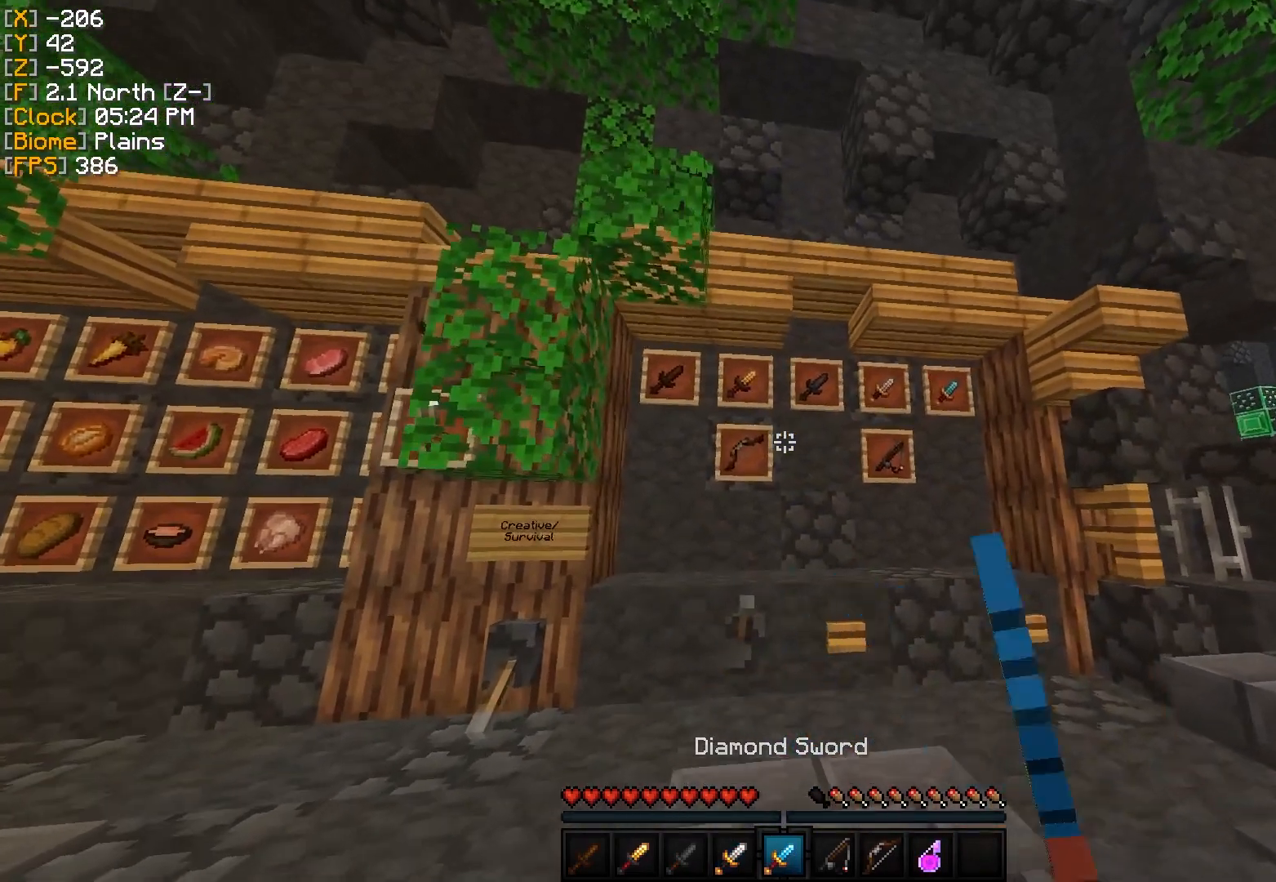
{"keys": [], "mouse": ["left"], "events": [[117, "mouse_right", "up"], [250, "mouse_right", "down"], [350, "mouse_right", "up"], [417, "mouse_left", "down"]]}
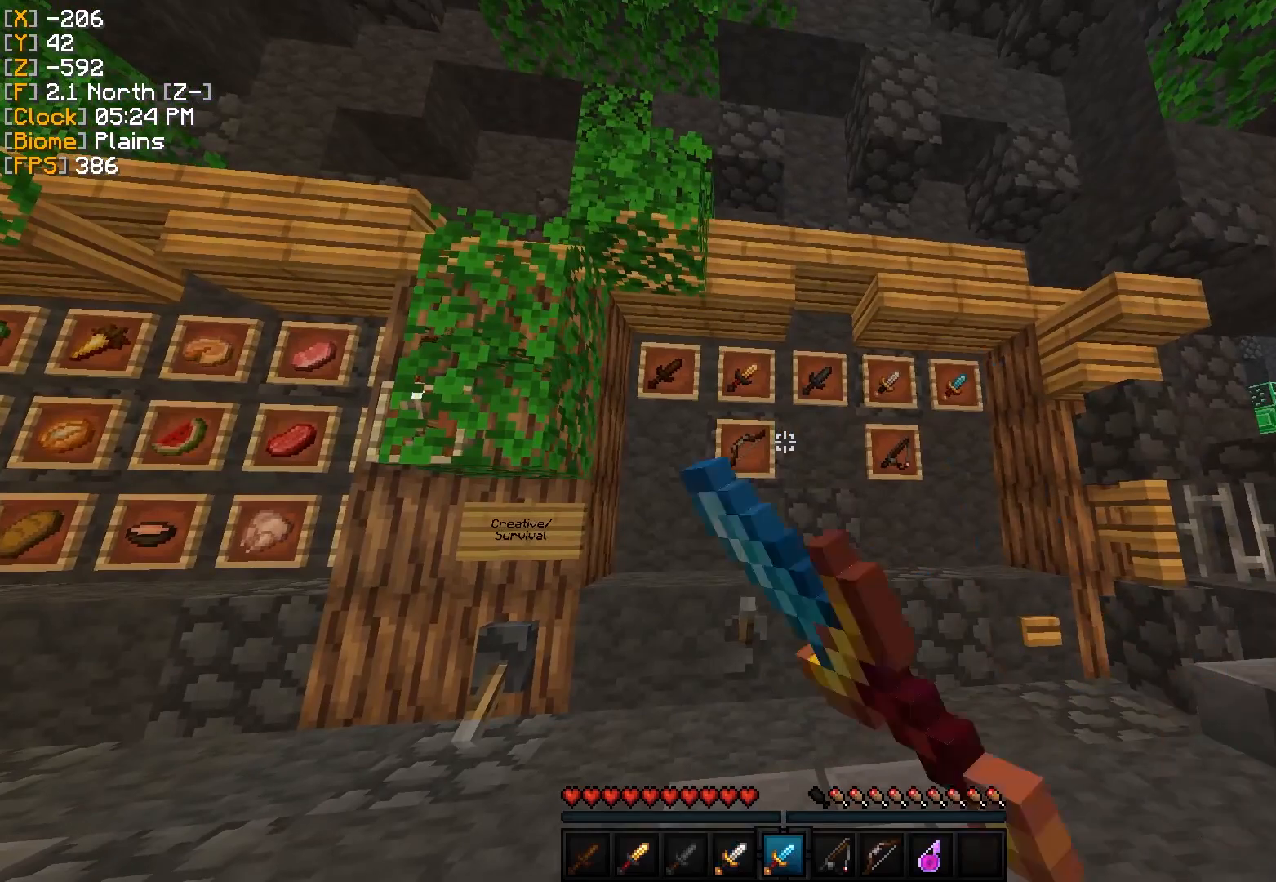
{"keys": [], "mouse": ["left"], "events": [[34, "mouse_left", "up"], [117, "mouse_right", "down"], [367, "mouse_left", "down"], [367, "mouse_right", "up"]]}
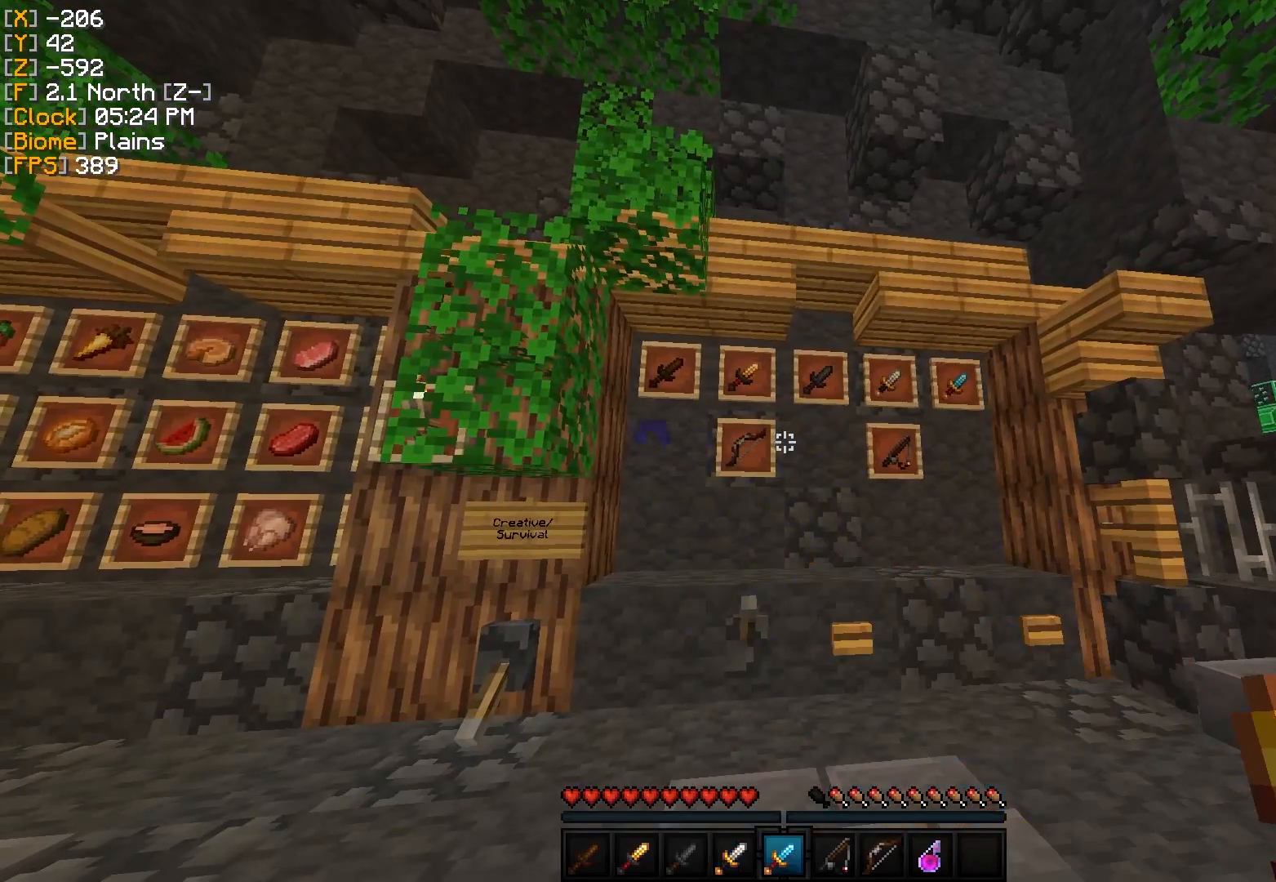
{"keys": ["d"], "mouse": [], "events": [[67, "mouse_left", "up"], [100, "mouse_right", "down"], [217, "mouse_right", "up"], [267, "d", "down"]]}
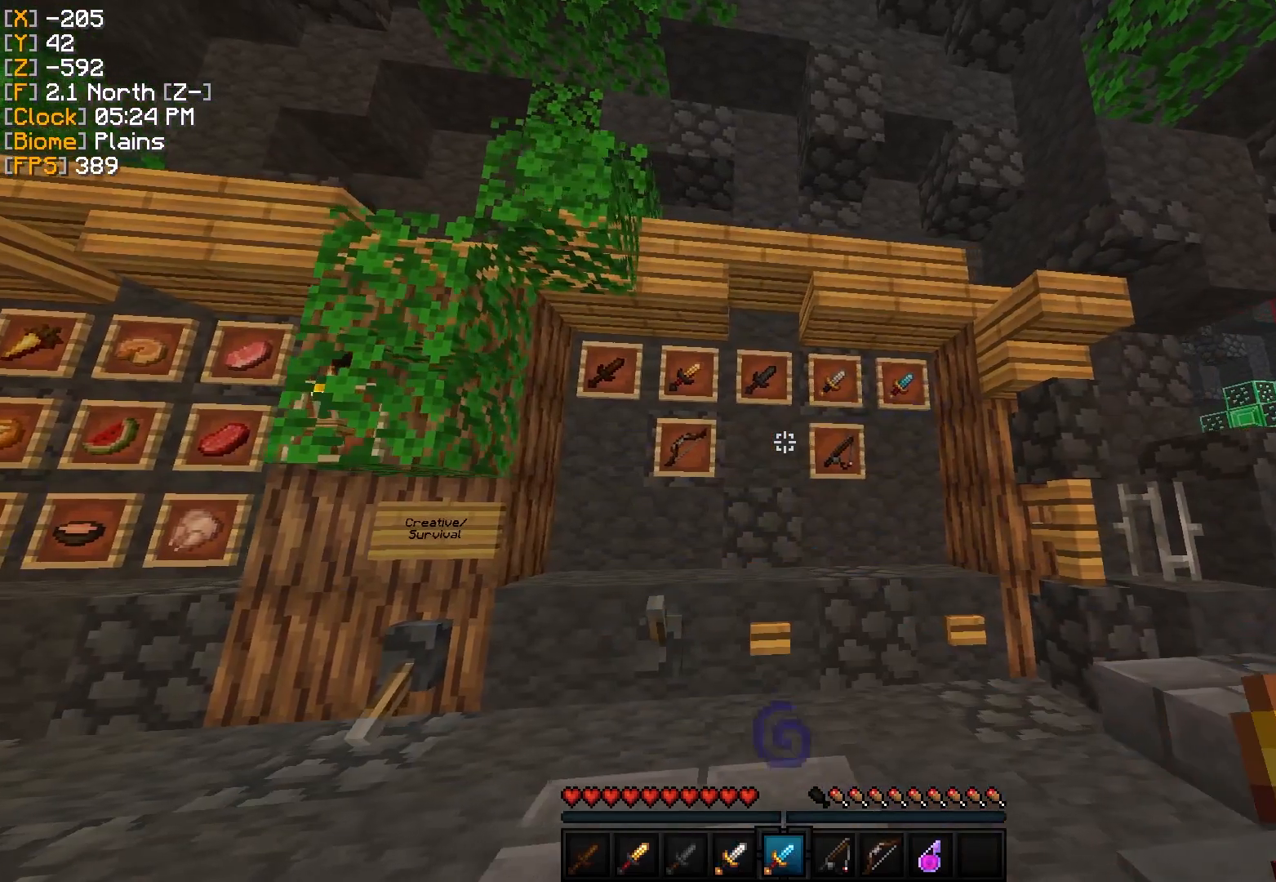
{"keys": [], "mouse": [], "events": [[150, "d", "up"]]}
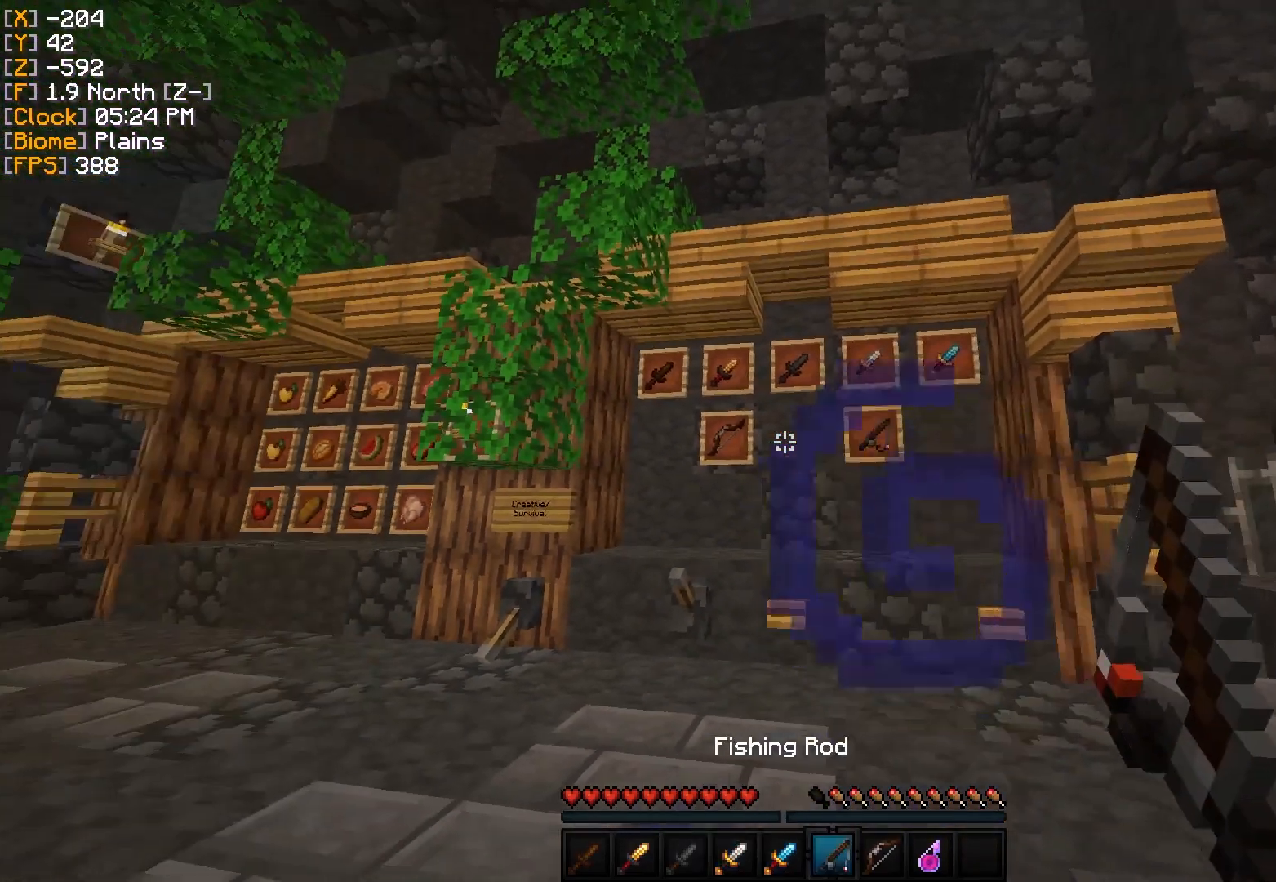
{"keys": [], "mouse": [], "events": [[117, "mouse_right", "down"], [183, "mouse_right", "up"]]}
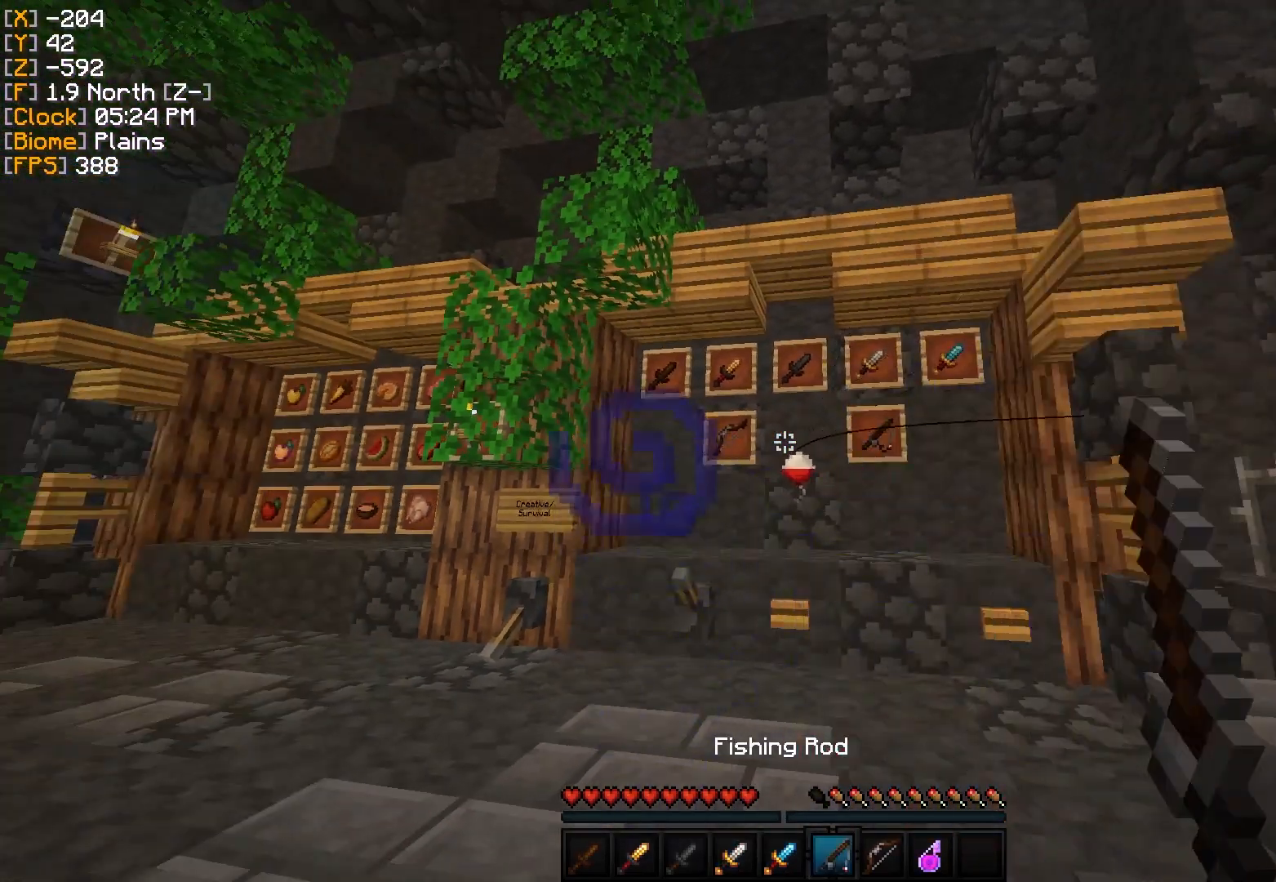
{"keys": [], "mouse": ["right"], "events": [[34, "mouse_right", "down"], [134, "mouse_right", "up"], [467, "mouse_right", "down"]]}
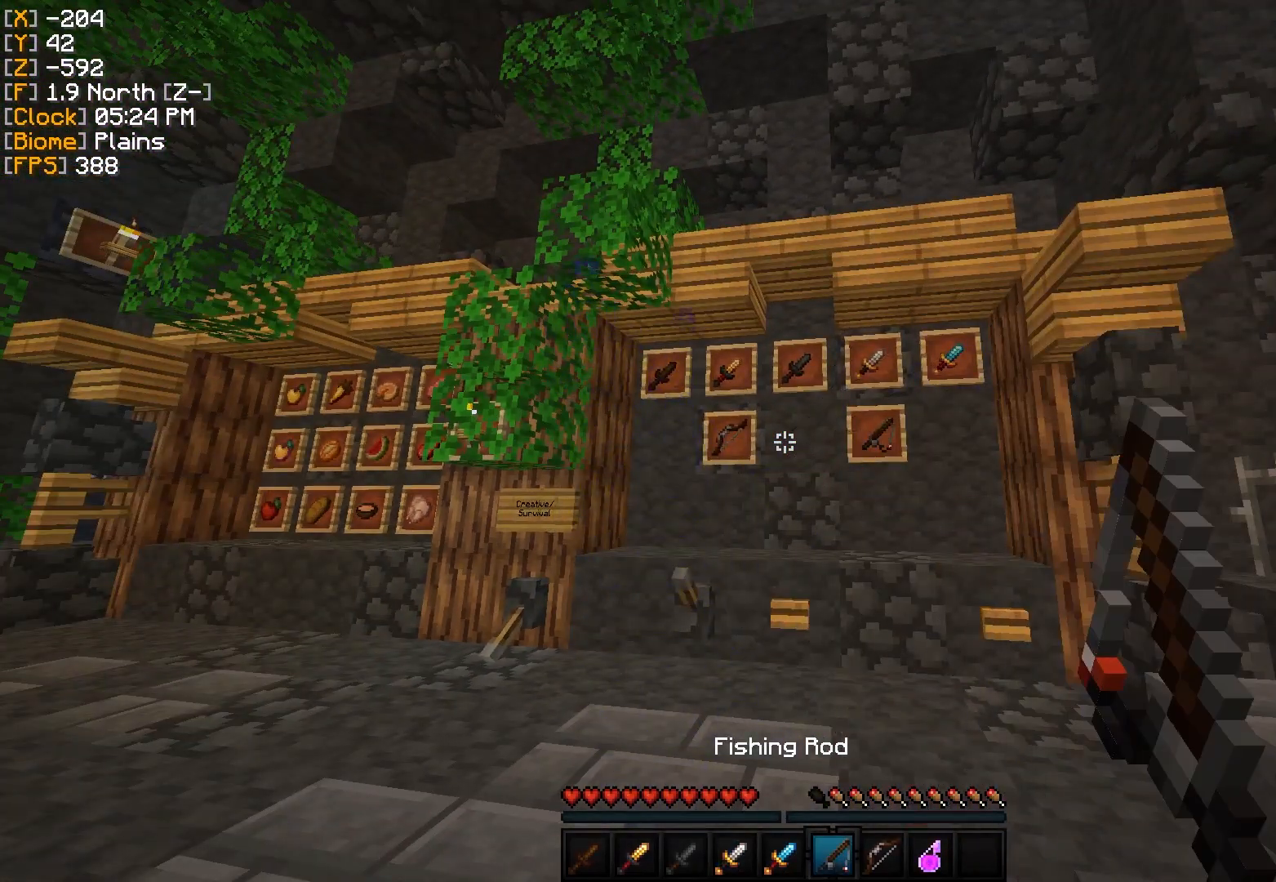
{"keys": [], "mouse": ["right"], "events": [[83, "mouse_right", "up"], [417, "mouse_right", "down"]]}
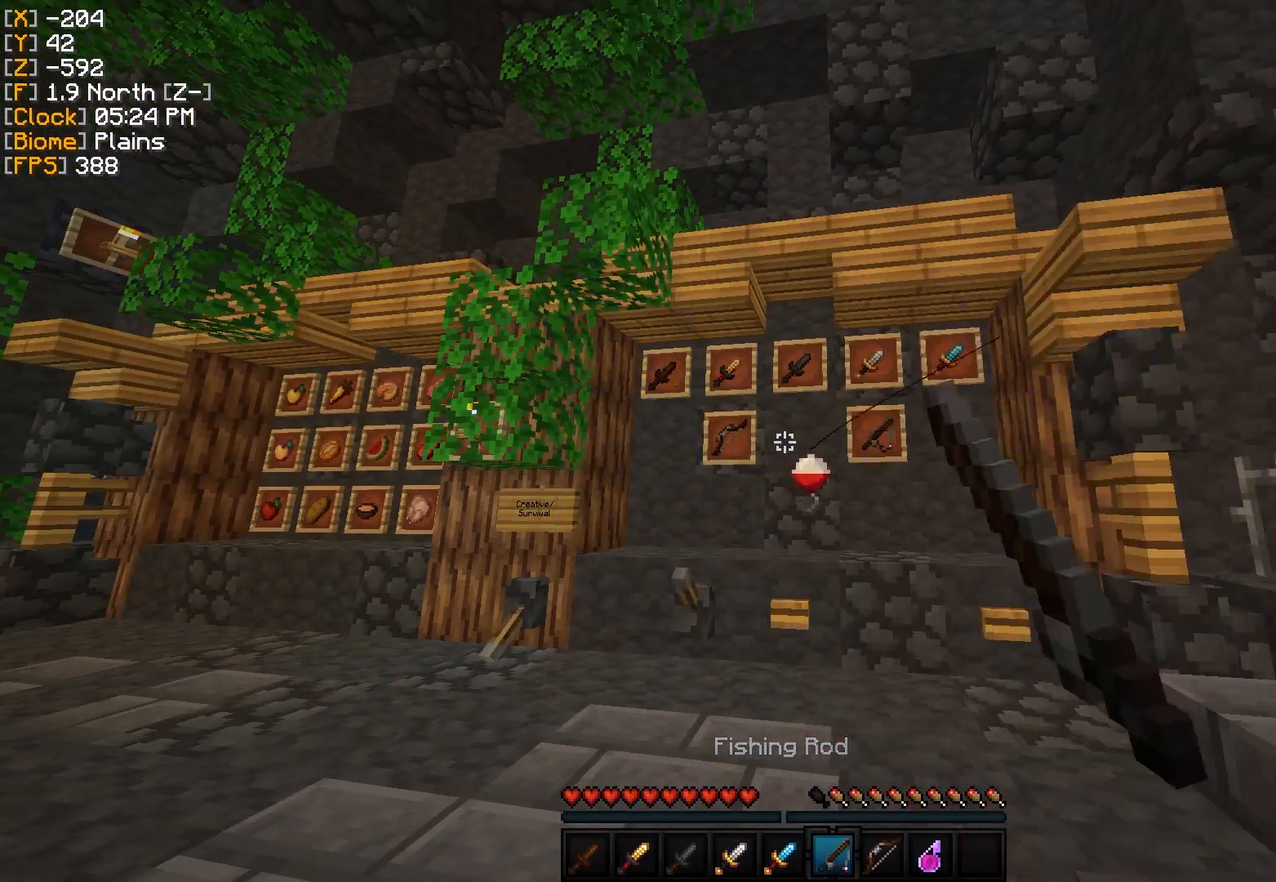
{"keys": [], "mouse": [], "events": [[50, "mouse_right", "up"], [284, "mouse_right", "down"], [401, "mouse_right", "up"]]}
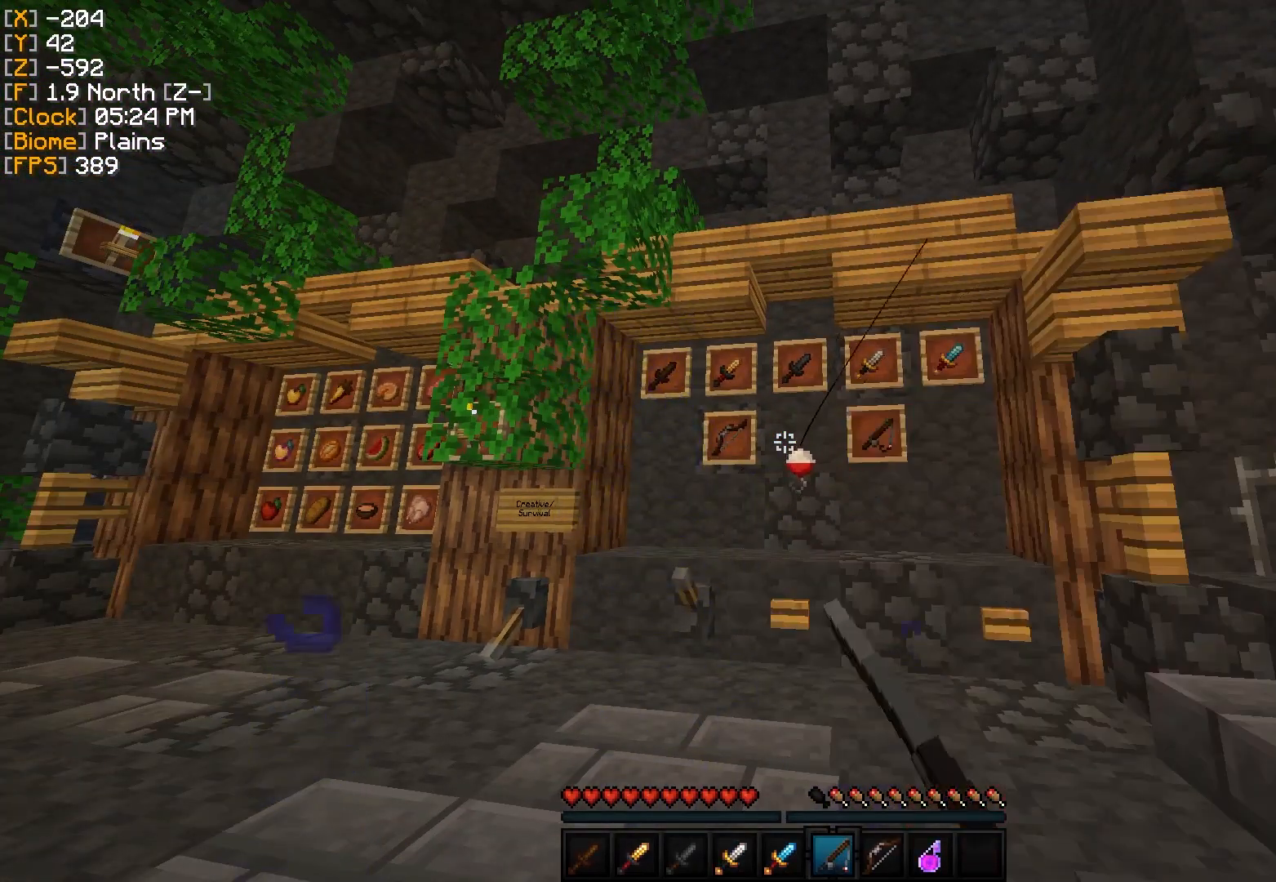
{"keys": [], "mouse": [], "events": [[217, "mouse_right", "down"], [367, "mouse_right", "up"]]}
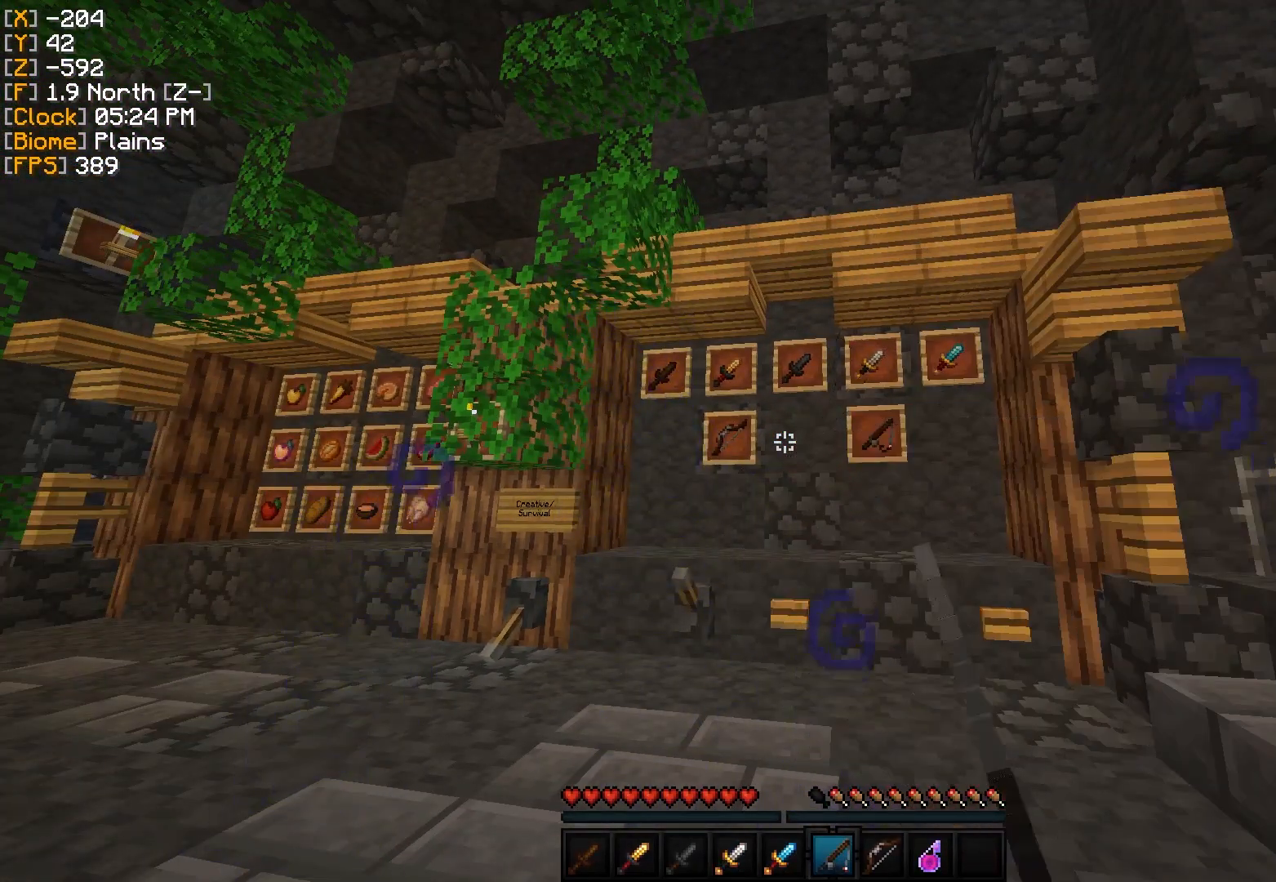
{"keys": [], "mouse": ["right"], "events": [[34, "mouse_right", "down"], [184, "mouse_right", "up"], [451, "mouse_right", "down"]]}
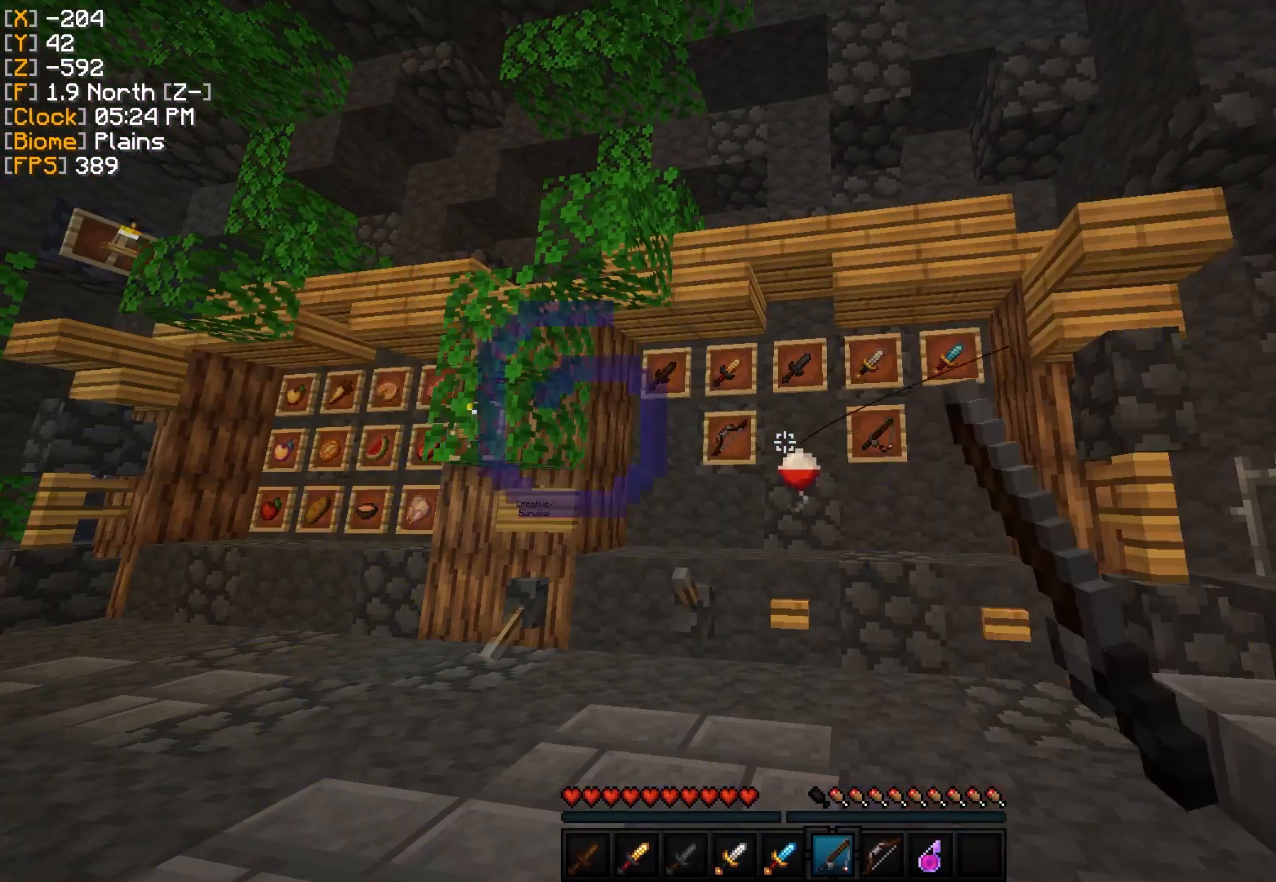
{"keys": [], "mouse": [], "events": [[67, "mouse_right", "up"], [283, "mouse_right", "down"], [400, "mouse_right", "up"]]}
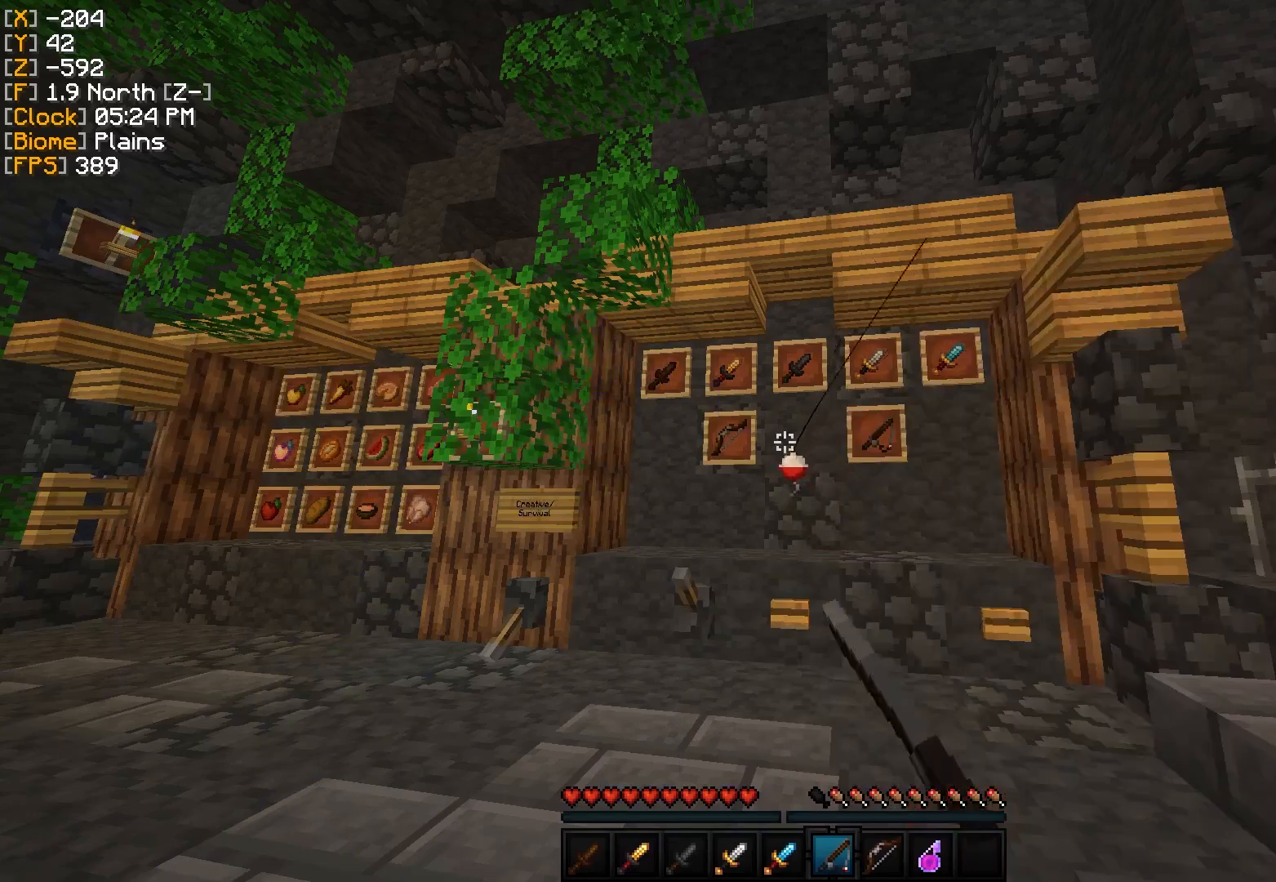
{"keys": [], "mouse": [], "events": [[334, "mouse_right", "down"], [467, "mouse_right", "up"]]}
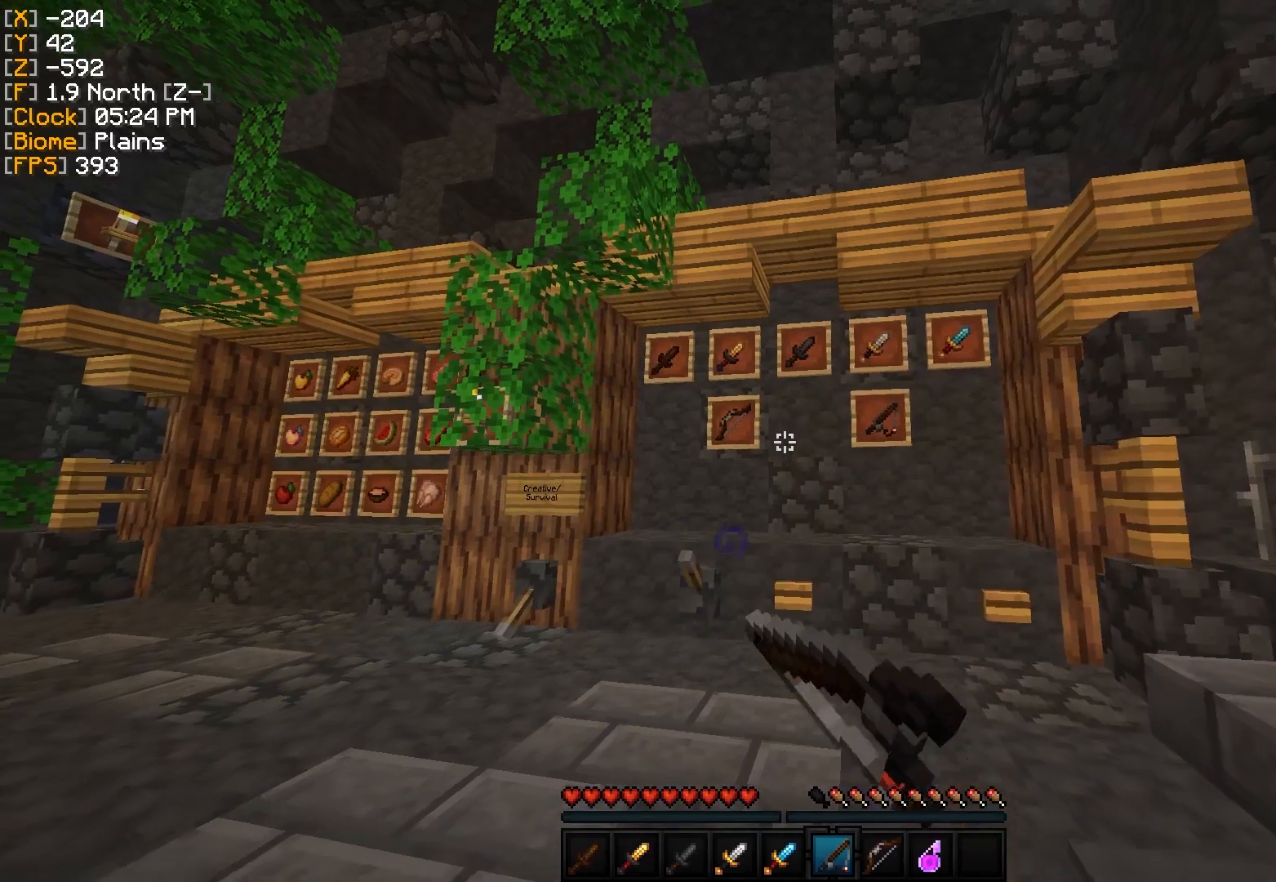
{"keys": [], "mouse": [], "events": [[233, "mouse_right", "down"], [317, "mouse_right", "up"]]}
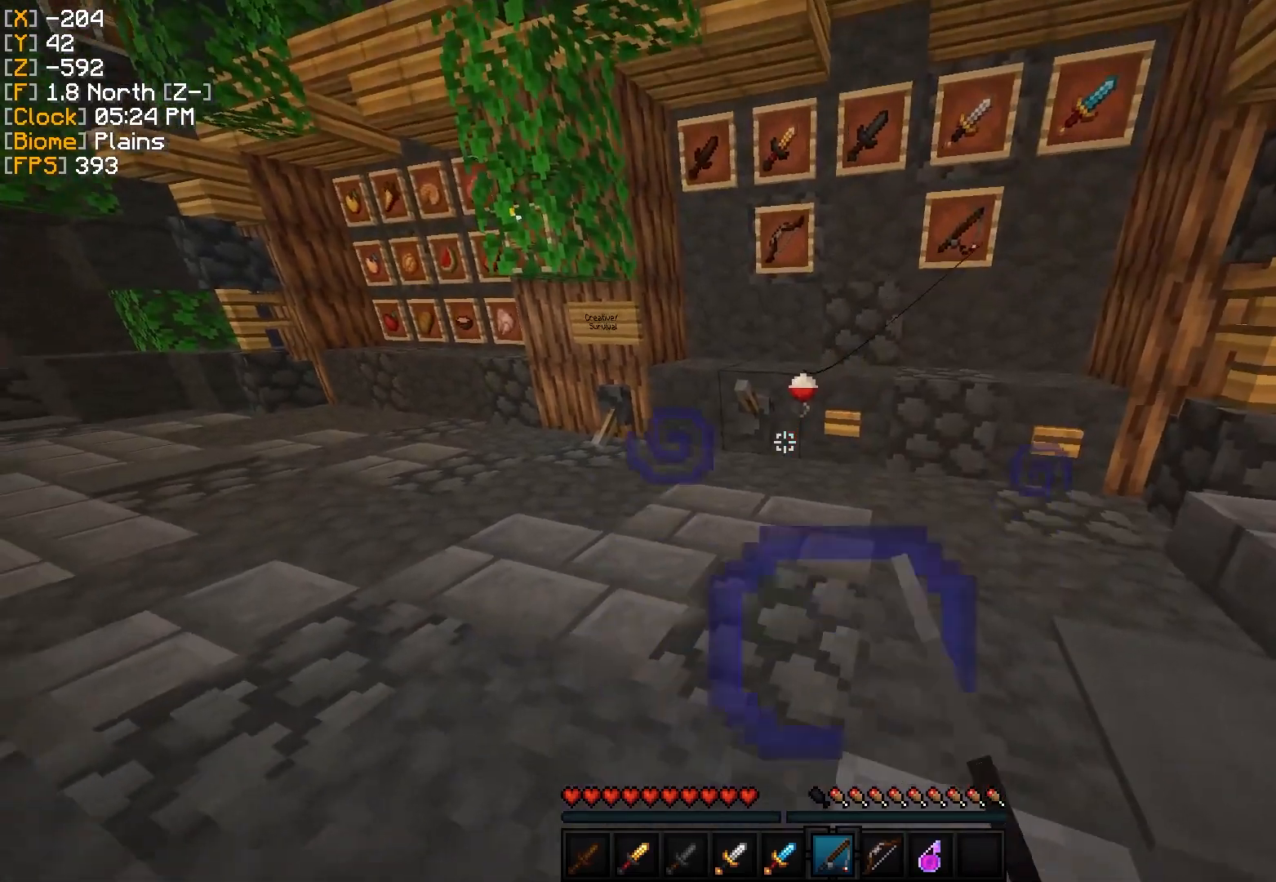
{"keys": [], "mouse": ["right"], "events": [[150, "mouse_right", "down"], [284, "mouse_right", "up"], [451, "mouse_right", "down"]]}
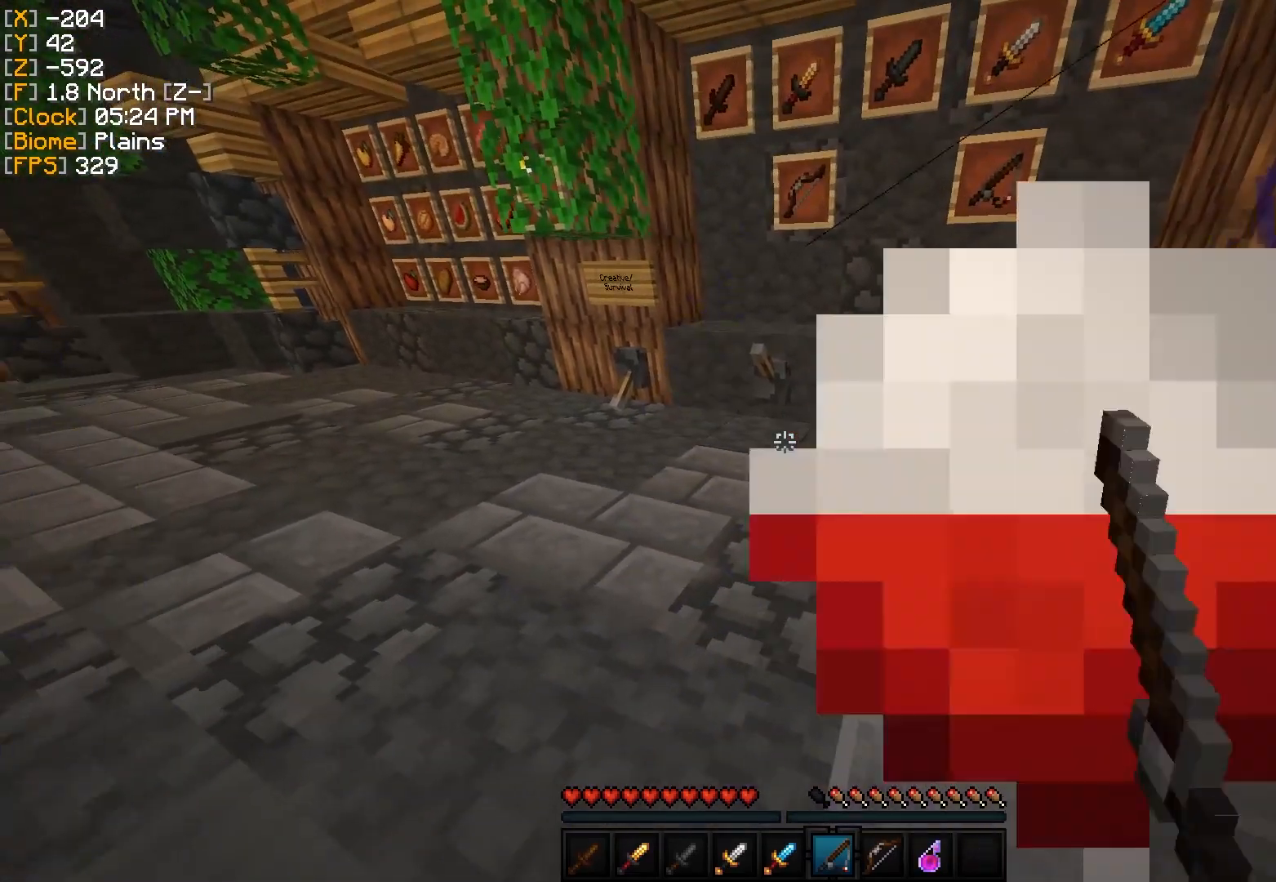
{"keys": [], "mouse": [], "events": [[83, "mouse_right", "up"], [317, "mouse_right", "down"], [434, "mouse_right", "up"]]}
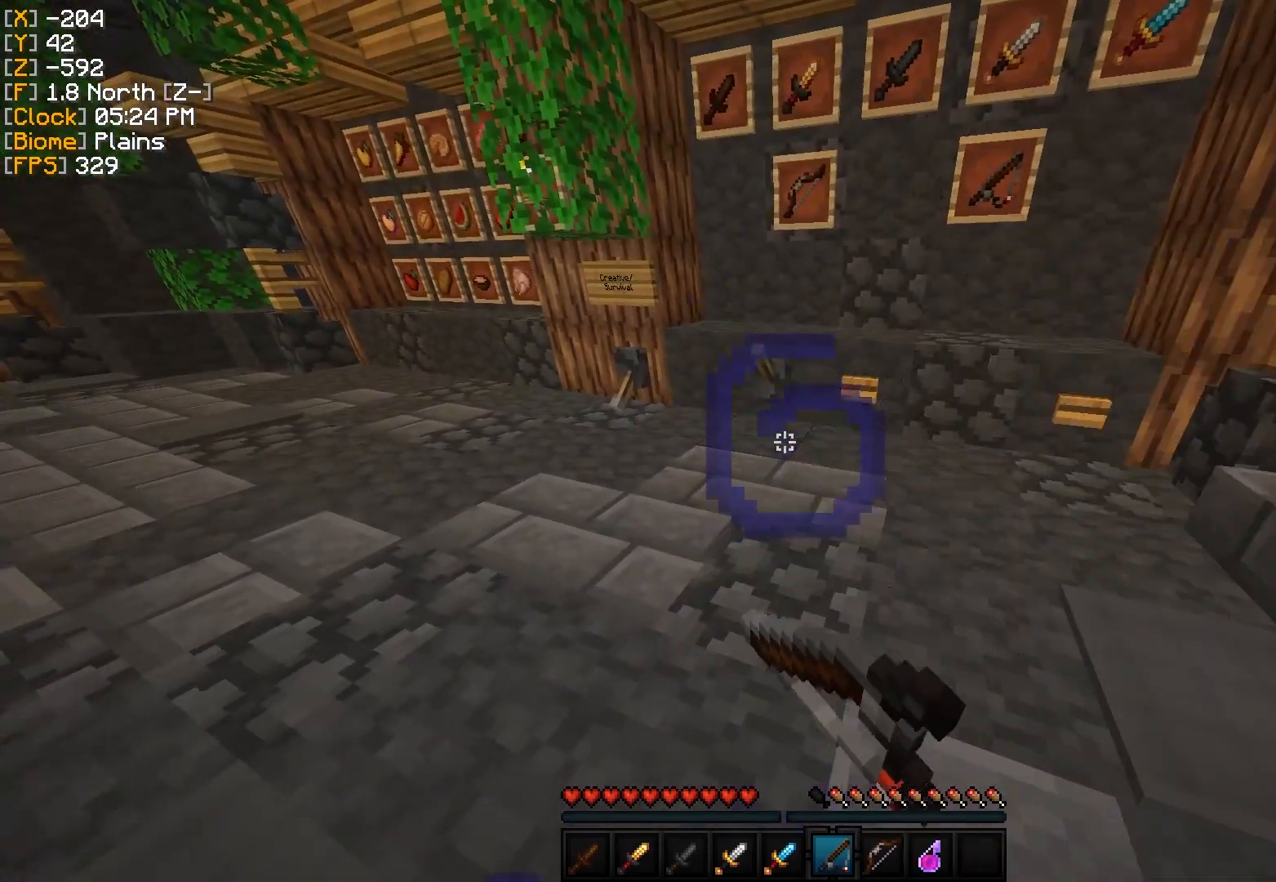
{"keys": [], "mouse": [], "events": [[67, "mouse_right", "down"], [184, "mouse_right", "up"], [284, "mouse_right", "down"], [367, "mouse_right", "up"]]}
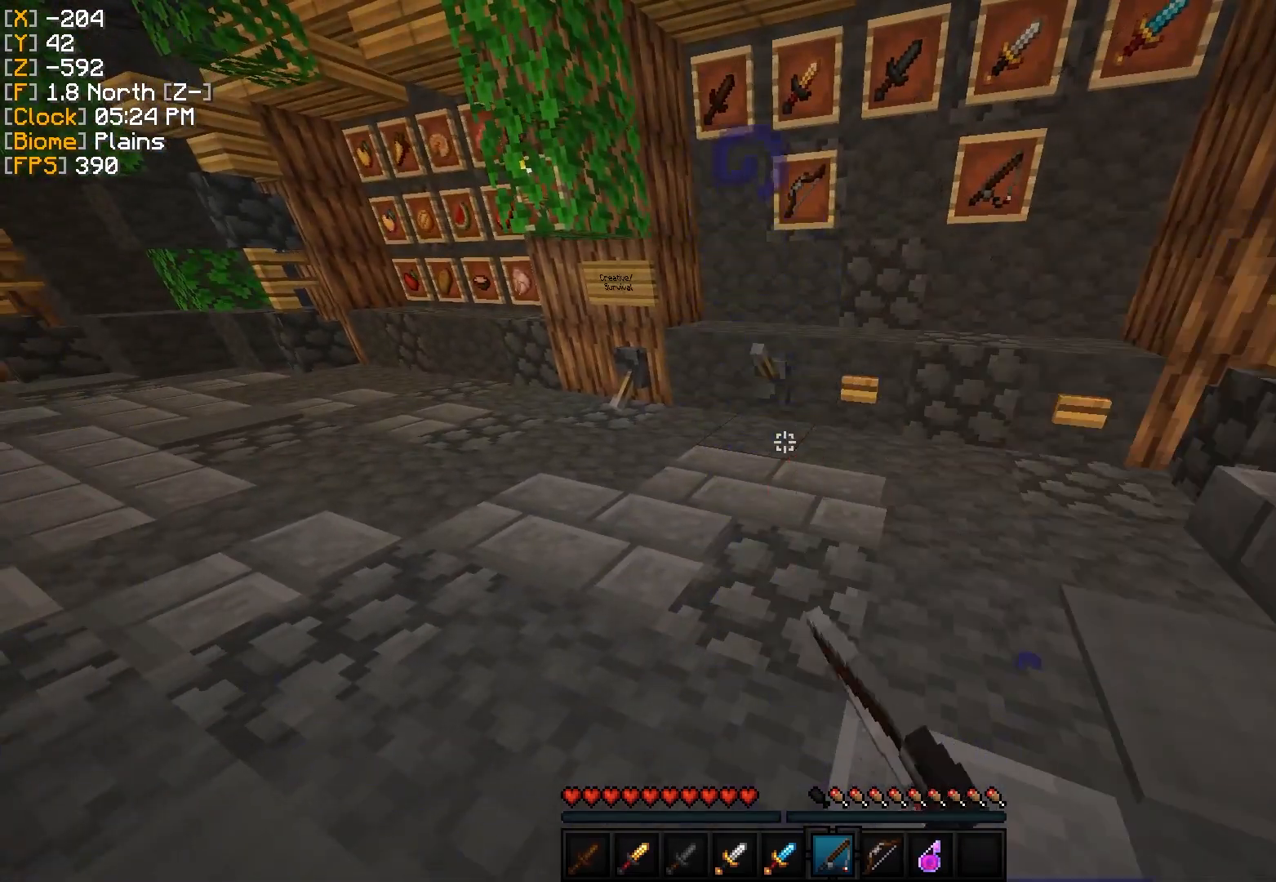
{"keys": [], "mouse": [], "events": [[50, "mouse_right", "down"], [133, "mouse_right", "up"], [317, "mouse_right", "down"], [434, "mouse_right", "up"]]}
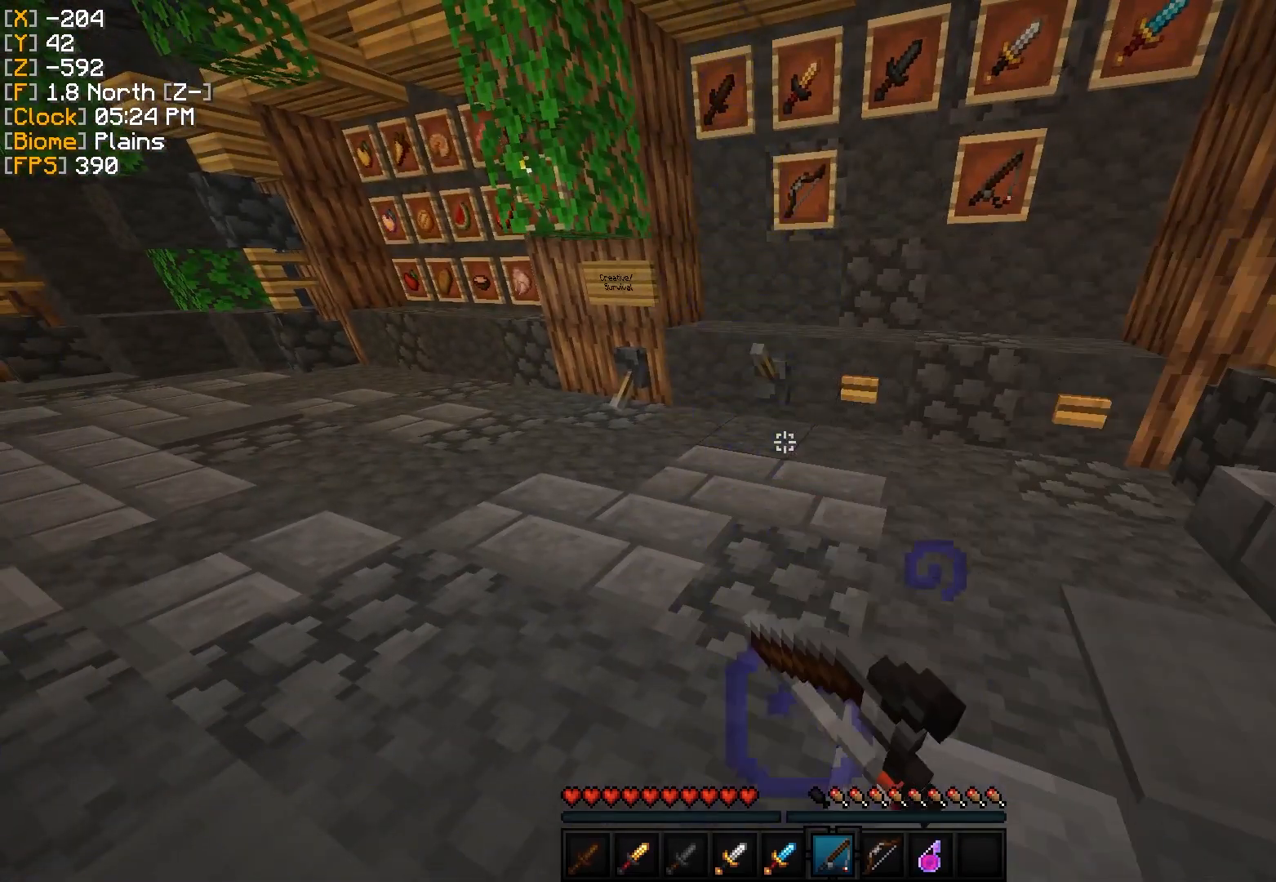
{"keys": [], "mouse": [], "events": []}
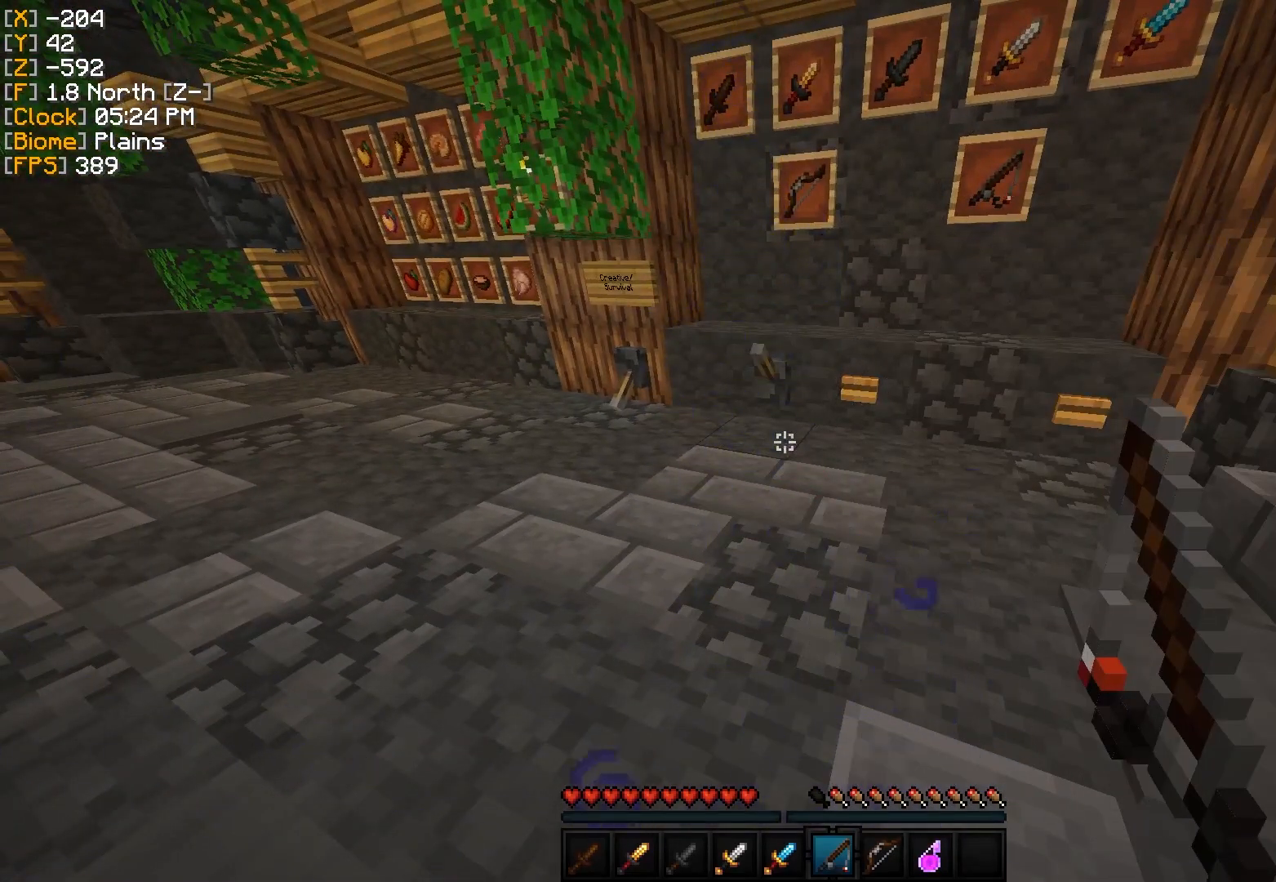
{"keys": [], "mouse": [], "events": []}
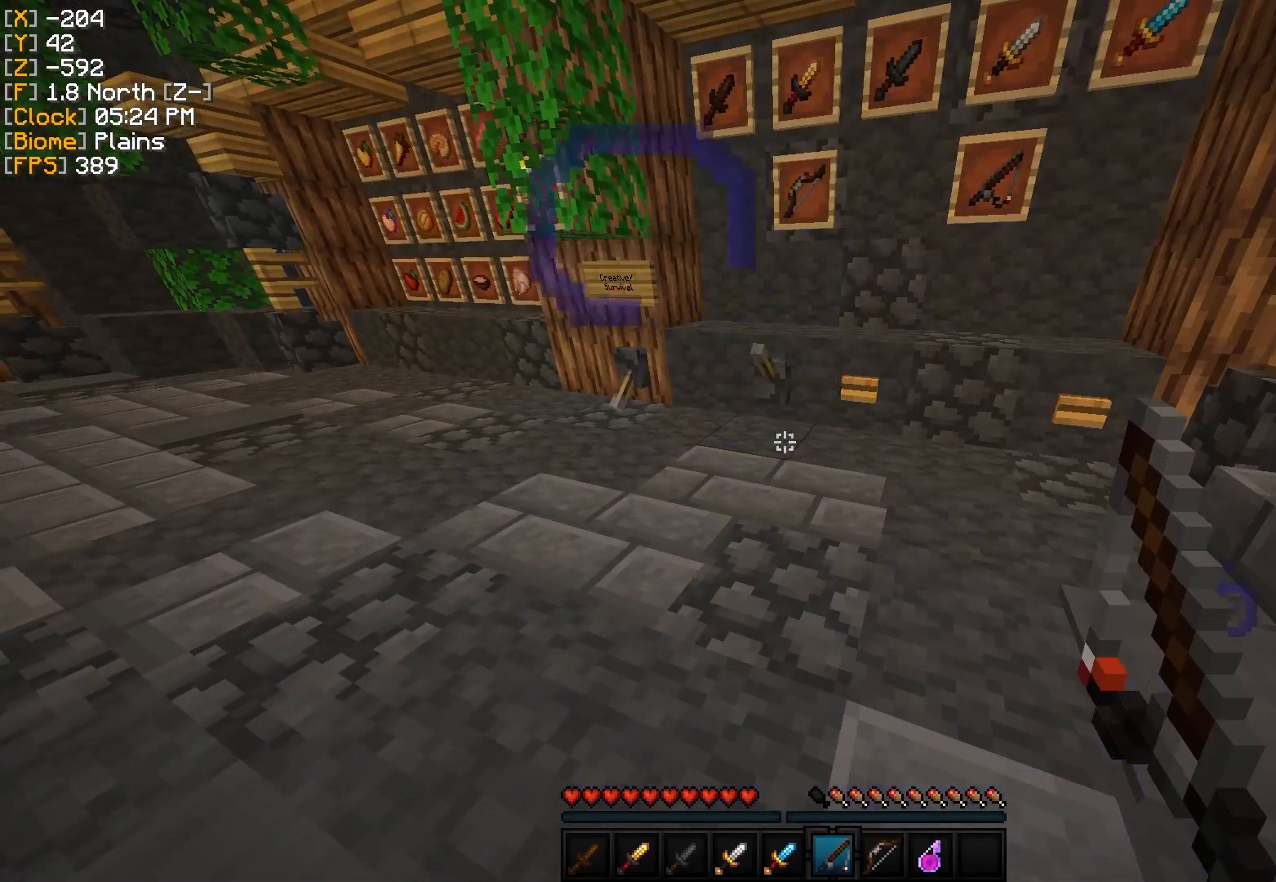
{"keys": [], "mouse": ["right"], "events": [[217, "mouse_right", "down"], [334, "mouse_right", "up"], [451, "mouse_right", "down"]]}
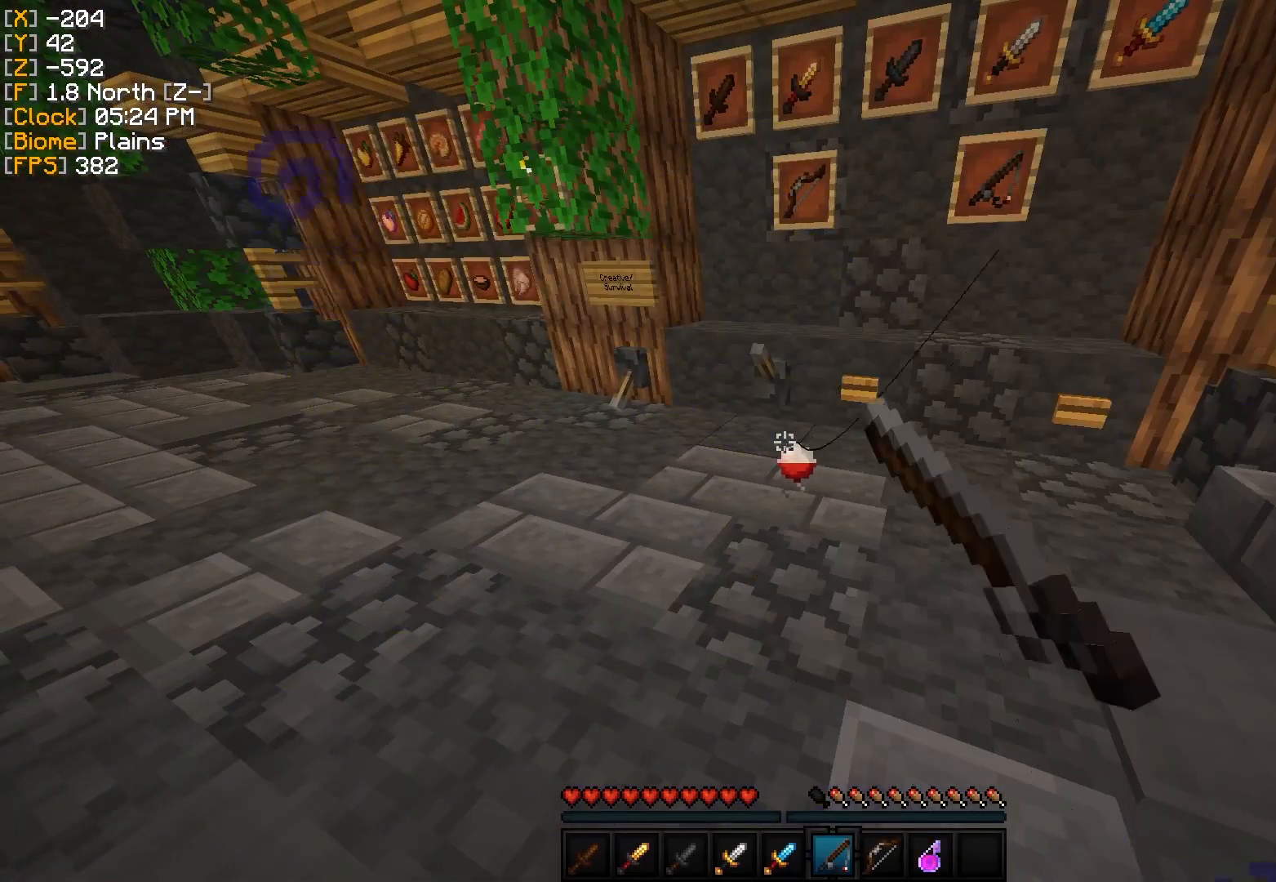
{"keys": [], "mouse": [], "events": [[50, "mouse_right", "up"], [117, "mouse_right", "down"], [217, "mouse_right", "up"]]}
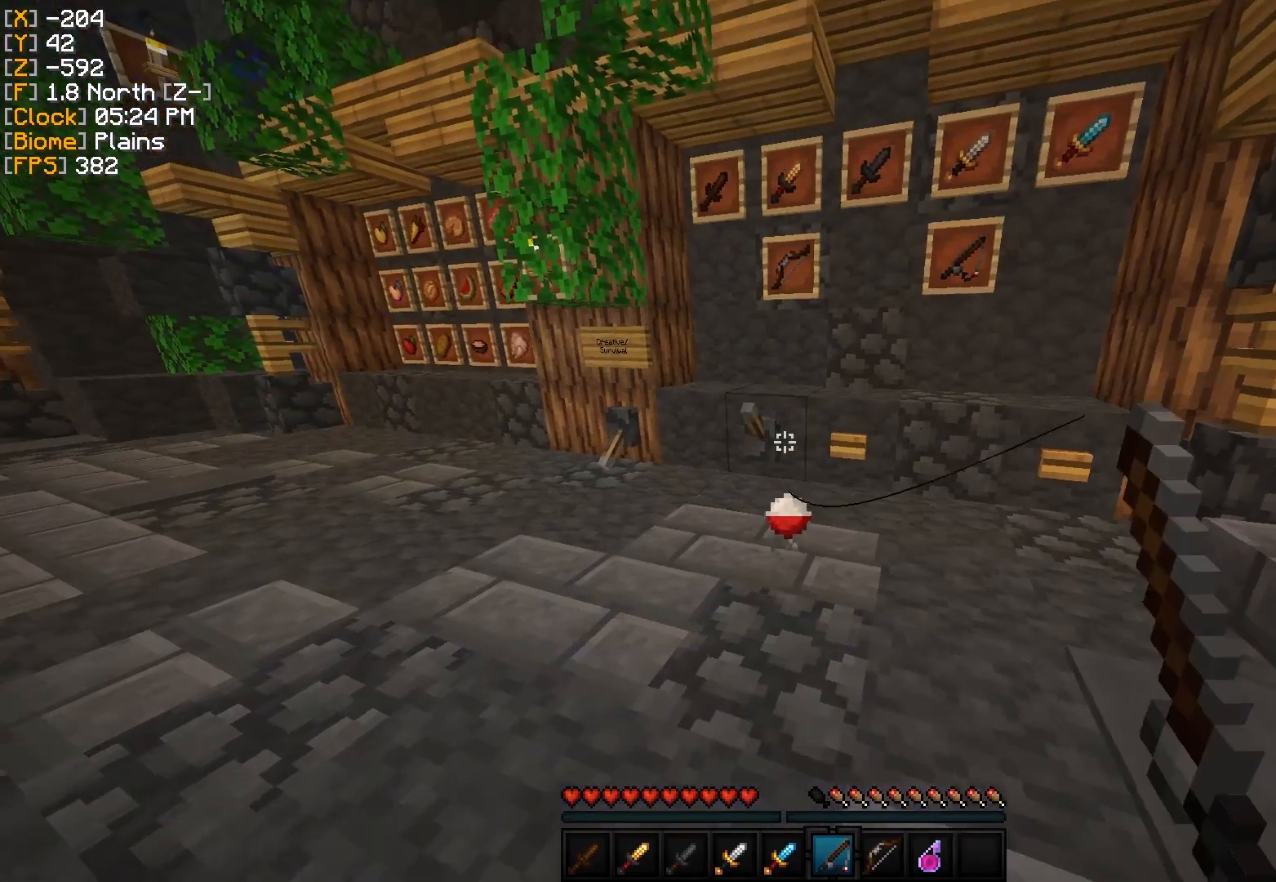
{"keys": [], "mouse": ["right"], "events": [[501, "mouse_right", "down"]]}
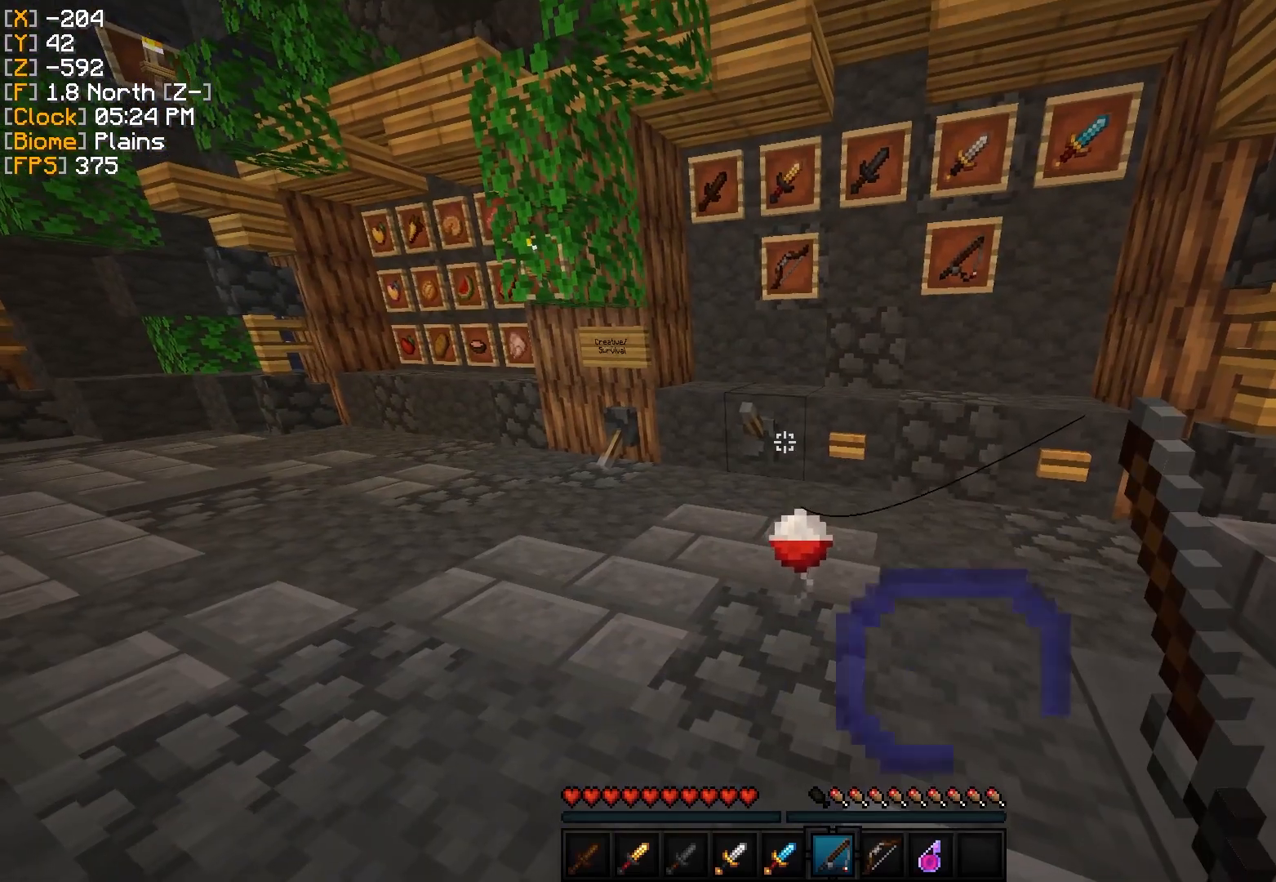
{"keys": [], "mouse": [], "events": [[83, "mouse_right", "up"]]}
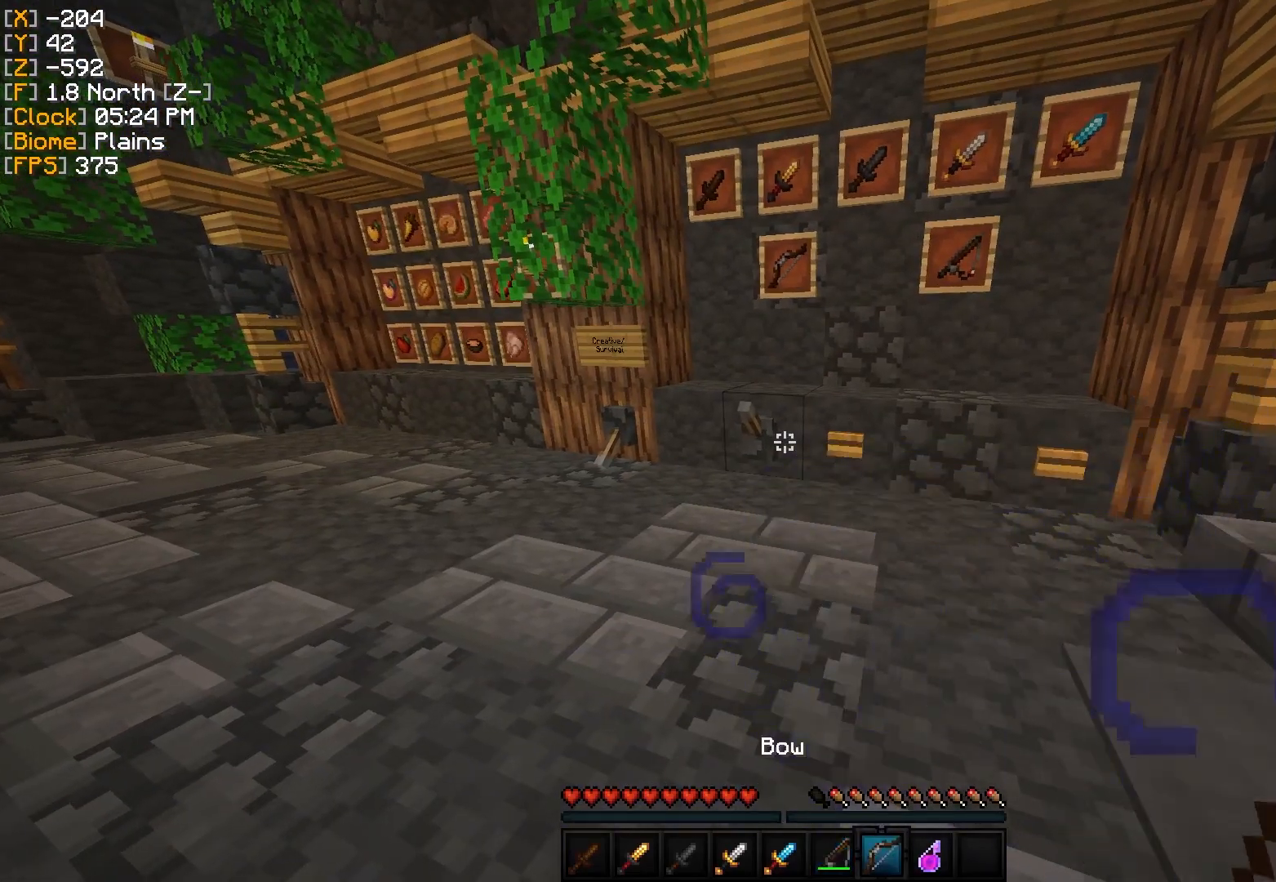
{"keys": [], "mouse": ["right"], "events": [[417, "mouse_right", "down"]]}
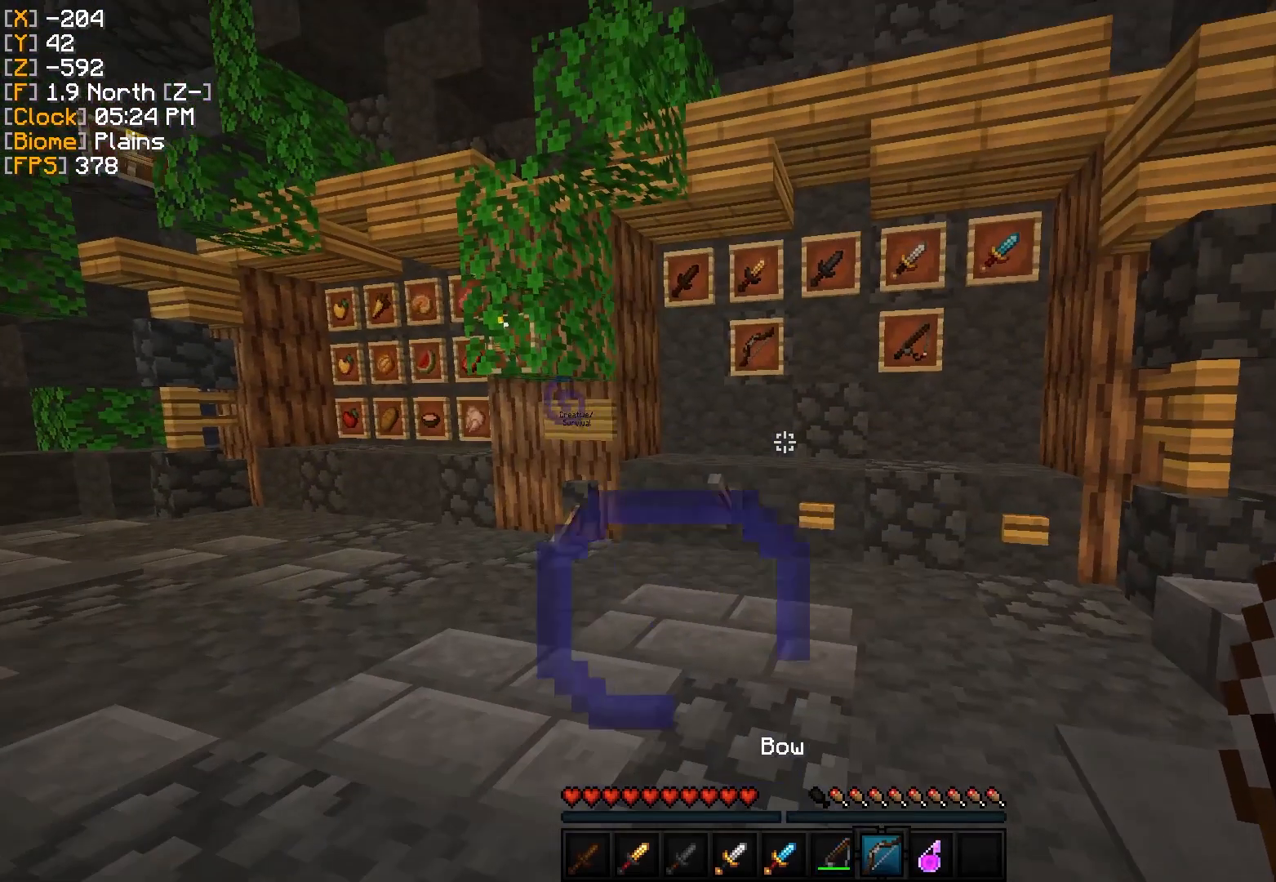
{"keys": ["a"], "mouse": ["right"], "events": [[350, "a", "down"], [367, "mouse_right", "up"], [467, "mouse_right", "down"]]}
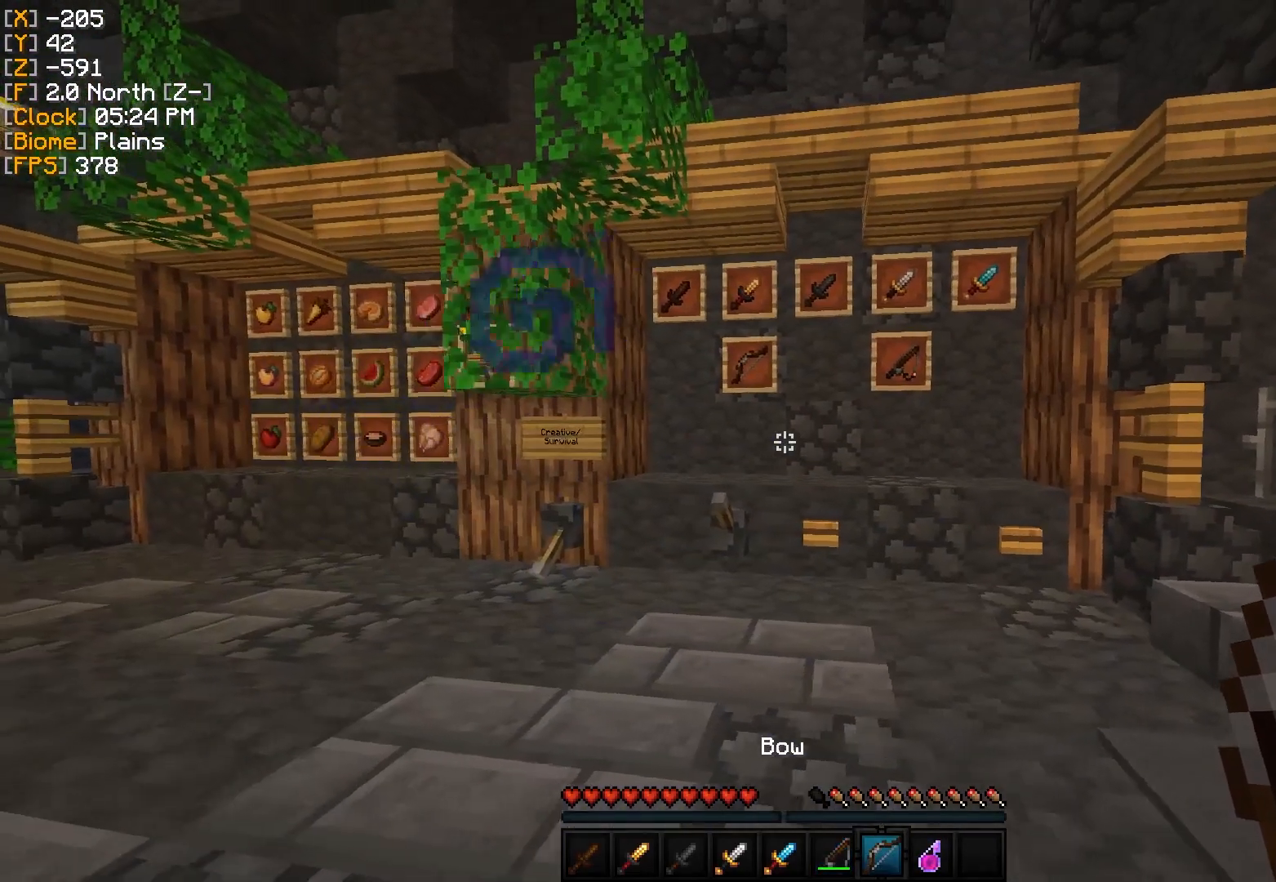
{"keys": ["d"], "mouse": [], "events": [[84, "mouse_right", "up"], [100, "a", "up"], [167, "mouse_right", "down"], [267, "mouse_right", "up"], [484, "d", "down"]]}
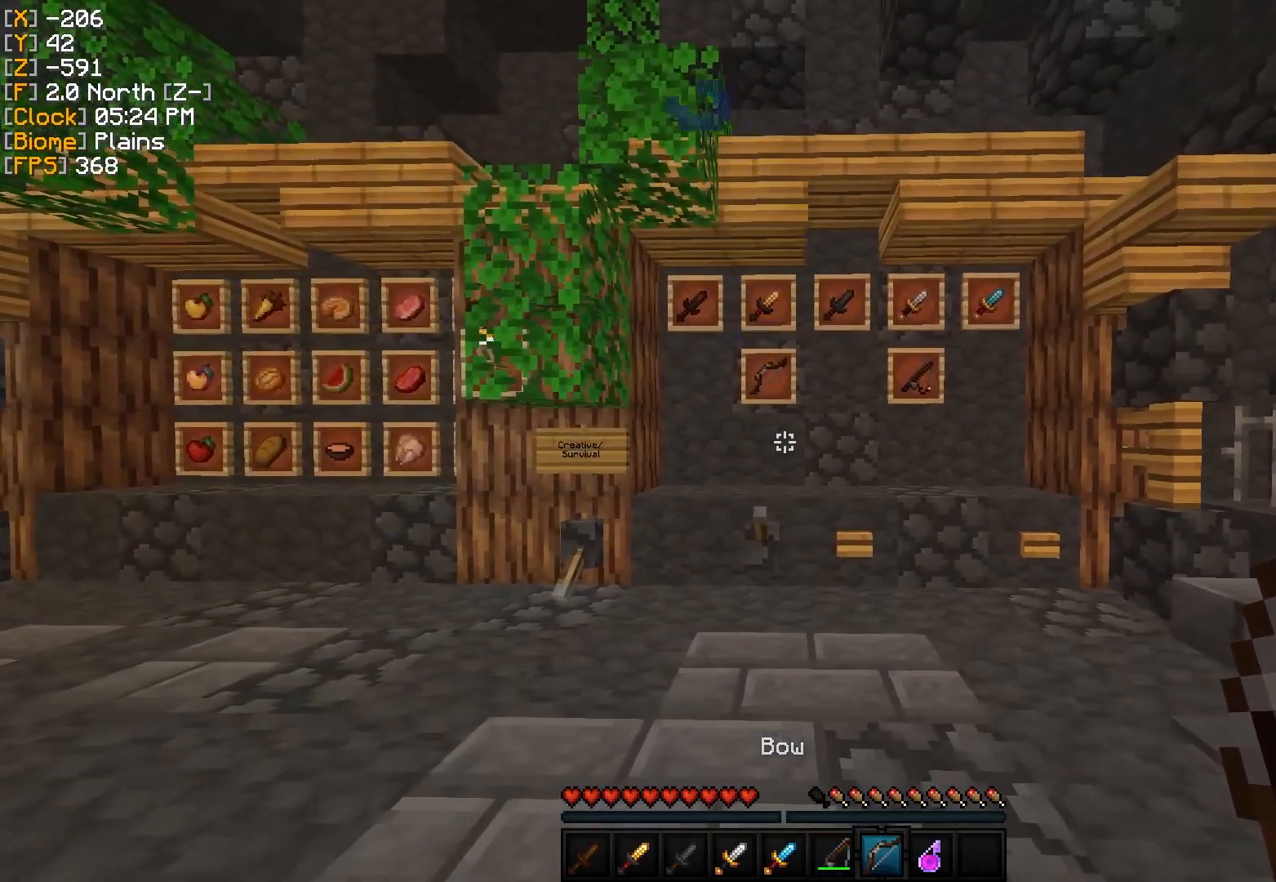
{"keys": ["w"], "mouse": [], "events": [[150, "d", "up"], [217, "w", "down"], [400, "w", "up"], [434, "w", "down"]]}